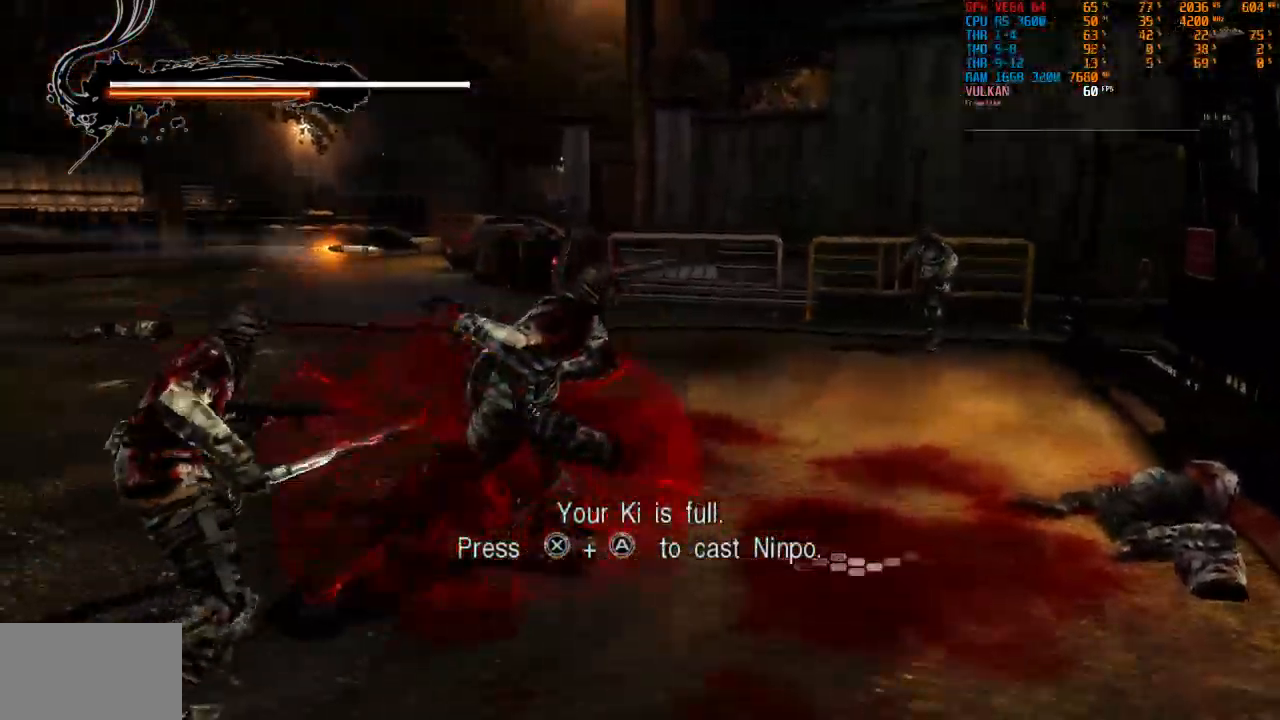
Gameplay with a controller (PlayStation layout); each line is a JSON object with the inputs held at the frame after it (dt_ms = milliseconds from this image to that frame). "events" lists button and stick changes between this image and that frame as [ms after this image, input, new state], when the widget could be followed in between. Not read: L3 R2.
{"dt_ms": 500, "buttons": [], "left_stick": "center", "right_stick": "center", "events": [[150, "TRIANGLE", "up"], [233, "TRIANGLE", "down"], [333, "TRIANGLE", "up"], [433, "TRIANGLE", "down"], [500, "TRIANGLE", "up"]]}
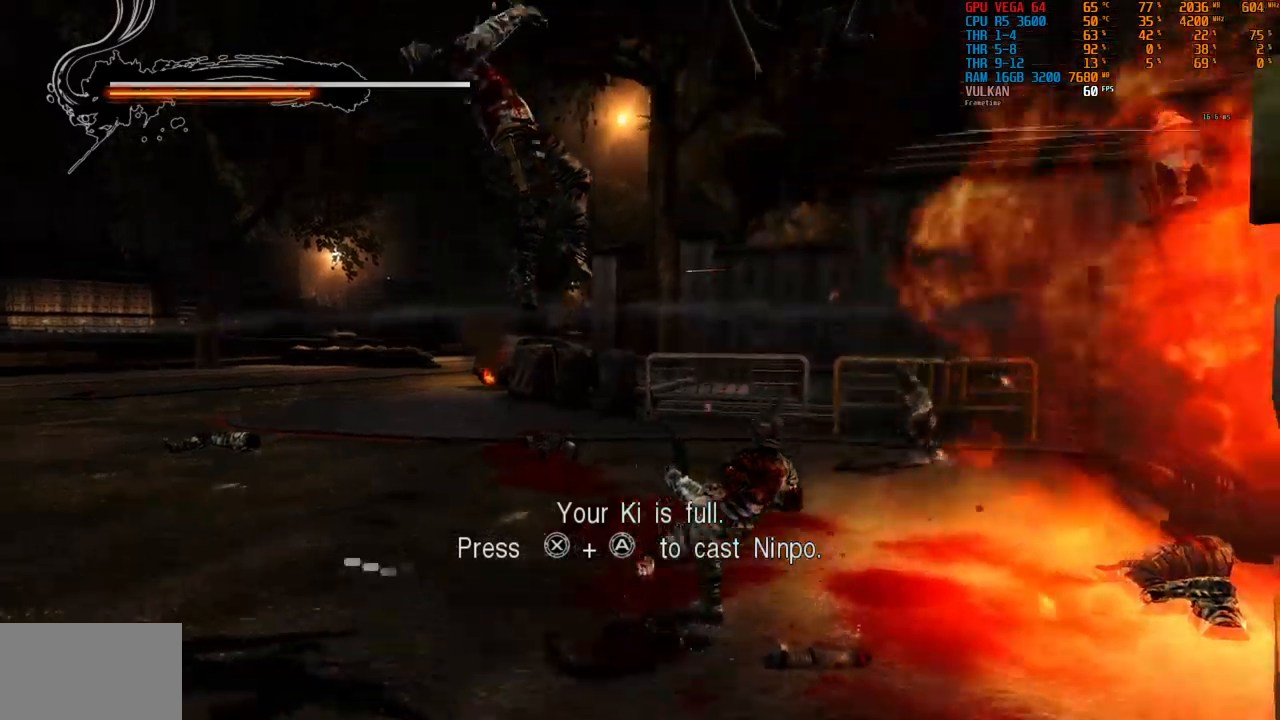
{"dt_ms": 500, "buttons": ["TRIANGLE"], "left_stick": "center", "right_stick": "center", "events": [[116, "TRIANGLE", "down"], [200, "TRIANGLE", "up"], [300, "TRIANGLE", "down"], [383, "TRIANGLE", "up"], [483, "TRIANGLE", "down"]]}
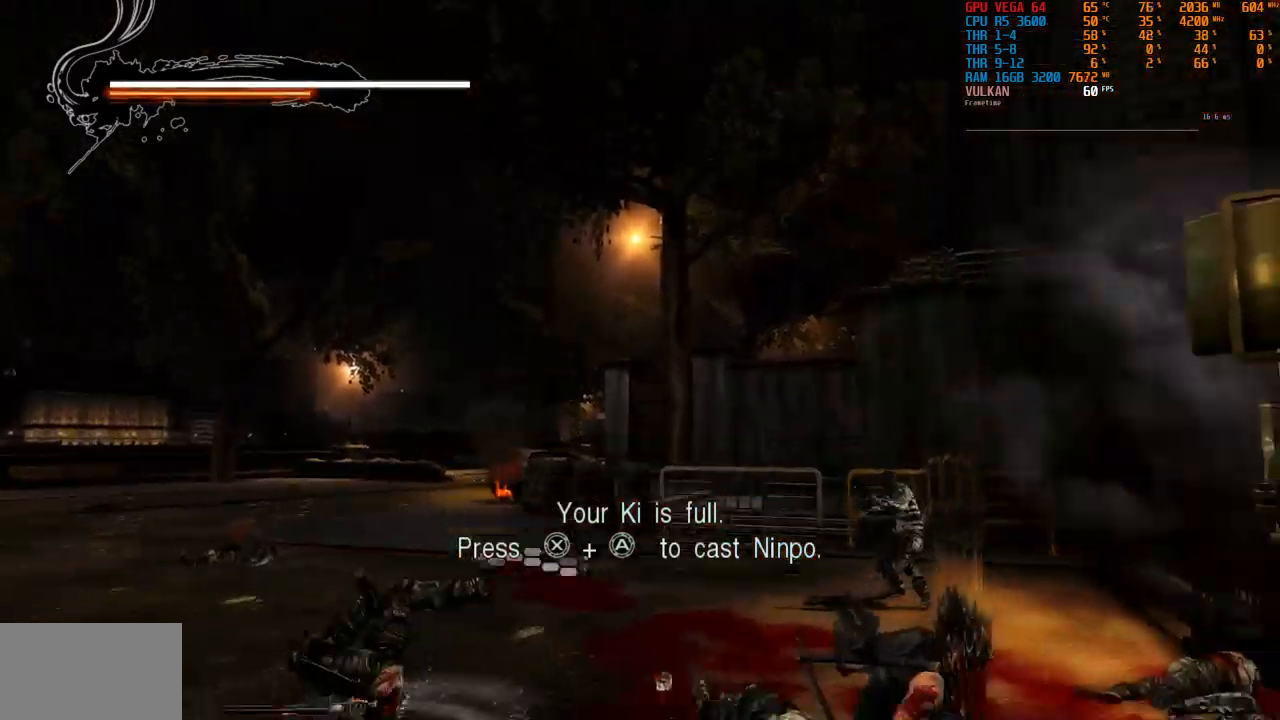
{"dt_ms": 500, "buttons": [], "left_stick": "left", "right_stick": "center", "events": [[50, "TRIANGLE", "up"], [133, "left_stick", "left"]]}
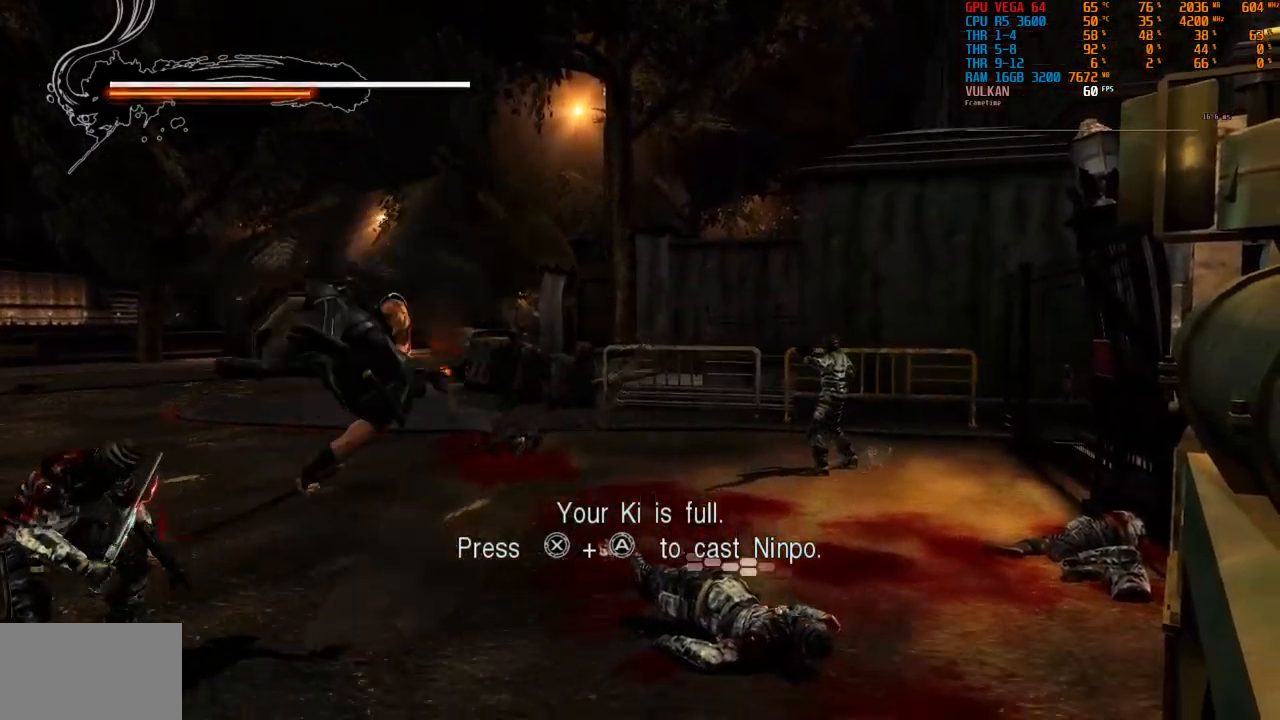
{"dt_ms": 500, "buttons": [], "left_stick": "left", "right_stick": "center", "events": []}
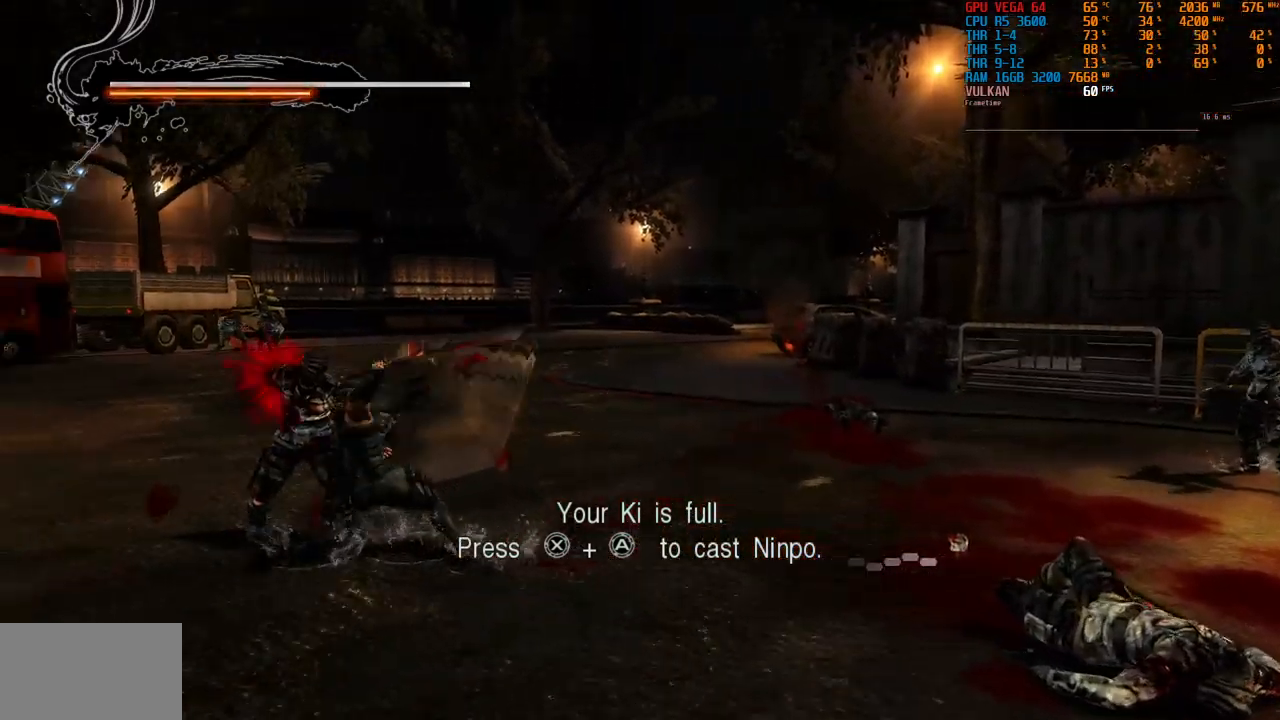
{"dt_ms": 500, "buttons": [], "left_stick": "center", "right_stick": "center", "events": [[133, "left_stick", "center"]]}
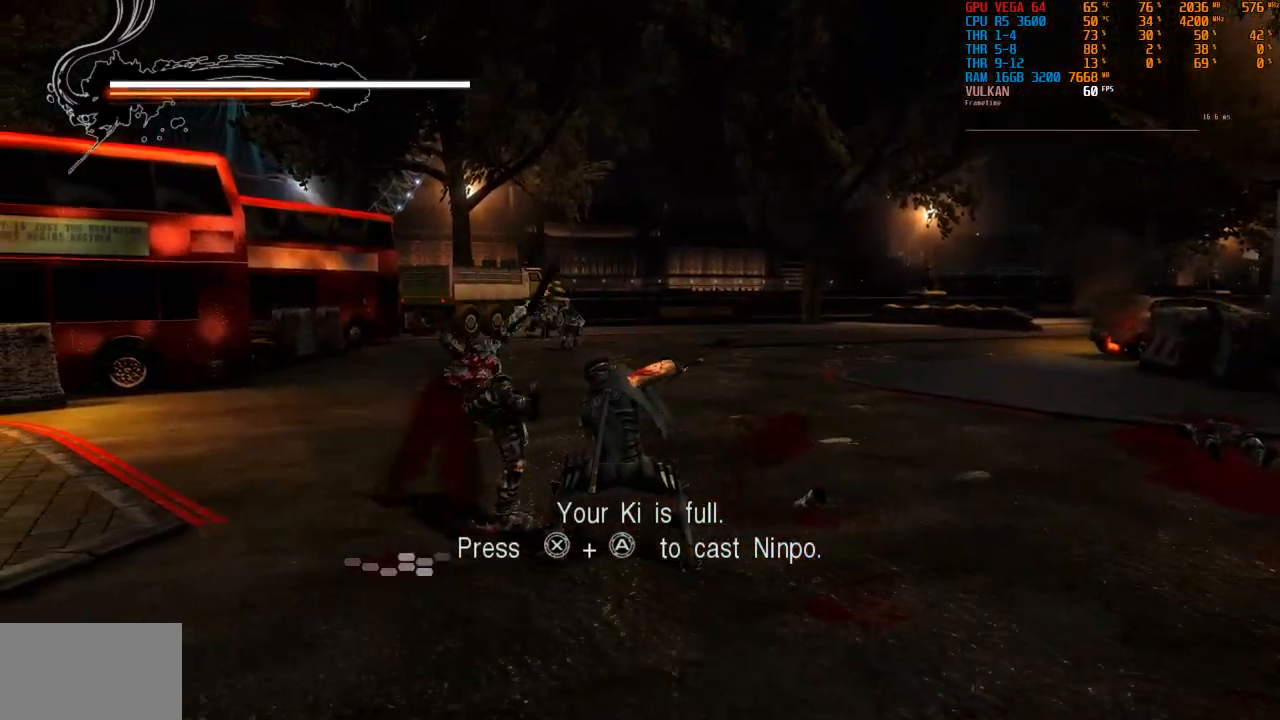
{"dt_ms": 500, "buttons": [], "left_stick": "up", "right_stick": "center", "events": [[50, "left_stick", "up-left"], [350, "left_stick", "up"]]}
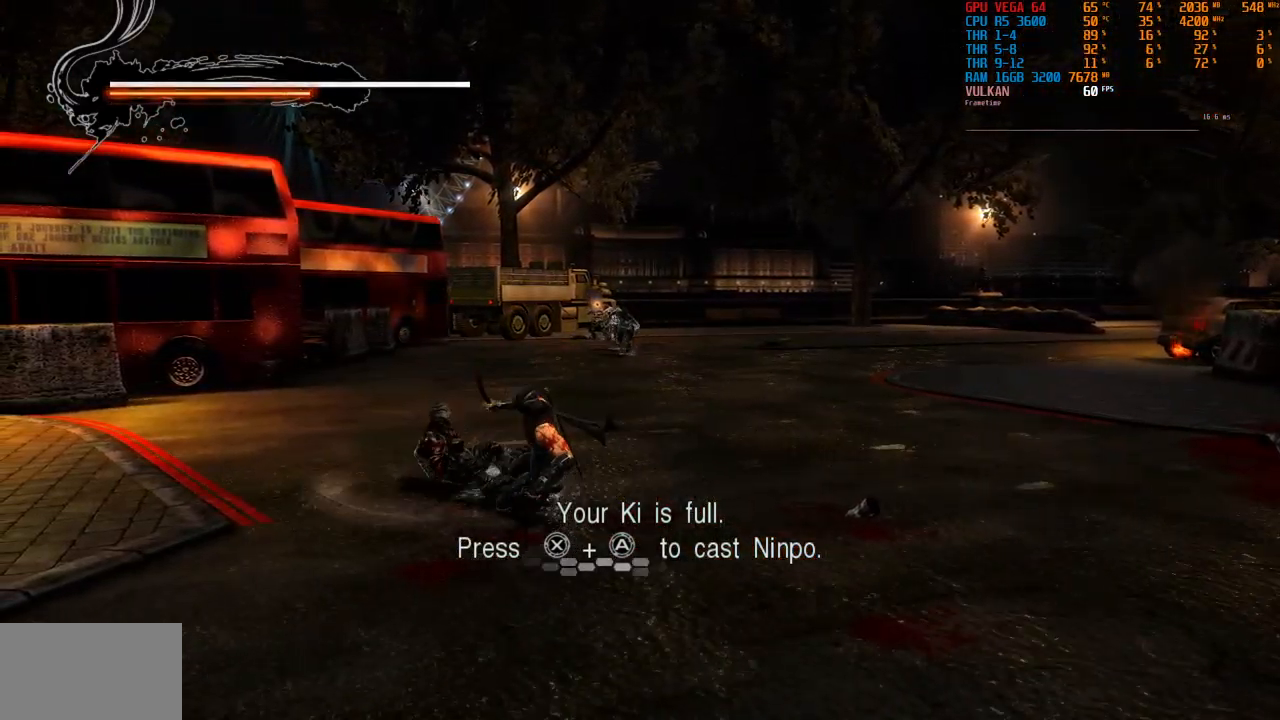
{"dt_ms": 500, "buttons": [], "left_stick": "up-right", "right_stick": "center", "events": [[366, "left_stick", "up-right"]]}
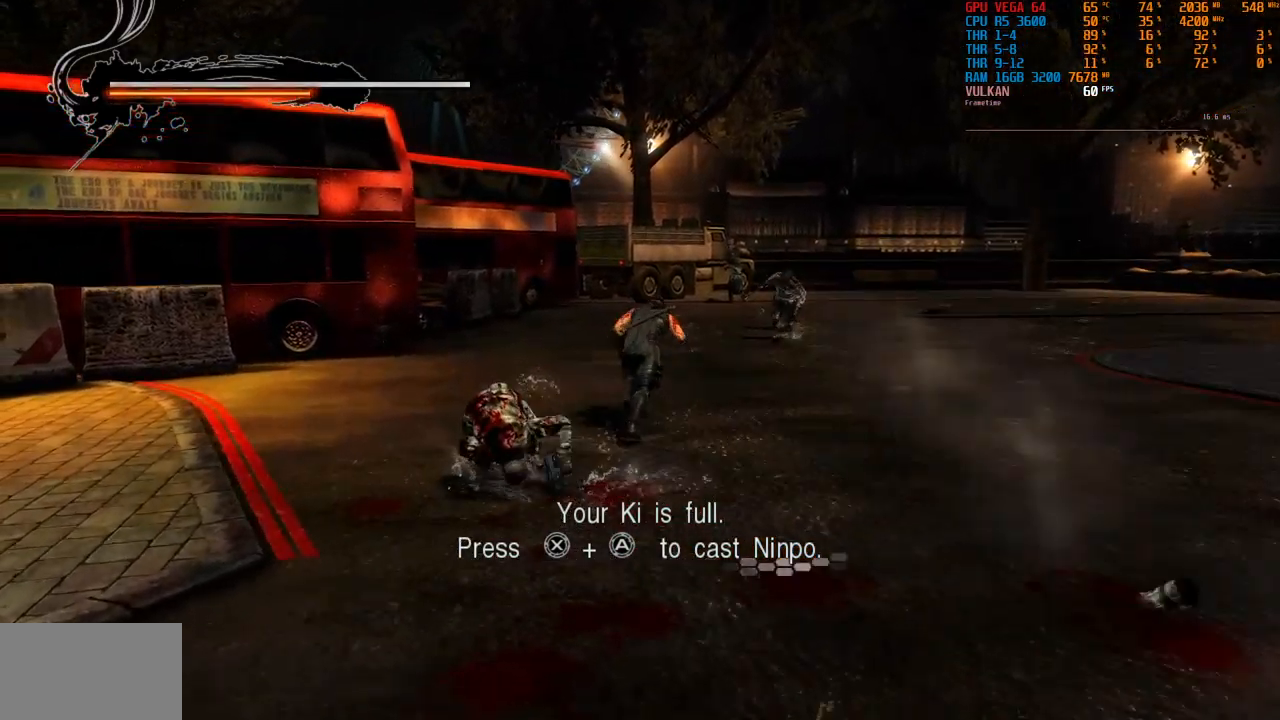
{"dt_ms": 500, "buttons": [], "left_stick": "up", "right_stick": "center", "events": [[316, "left_stick", "up"]]}
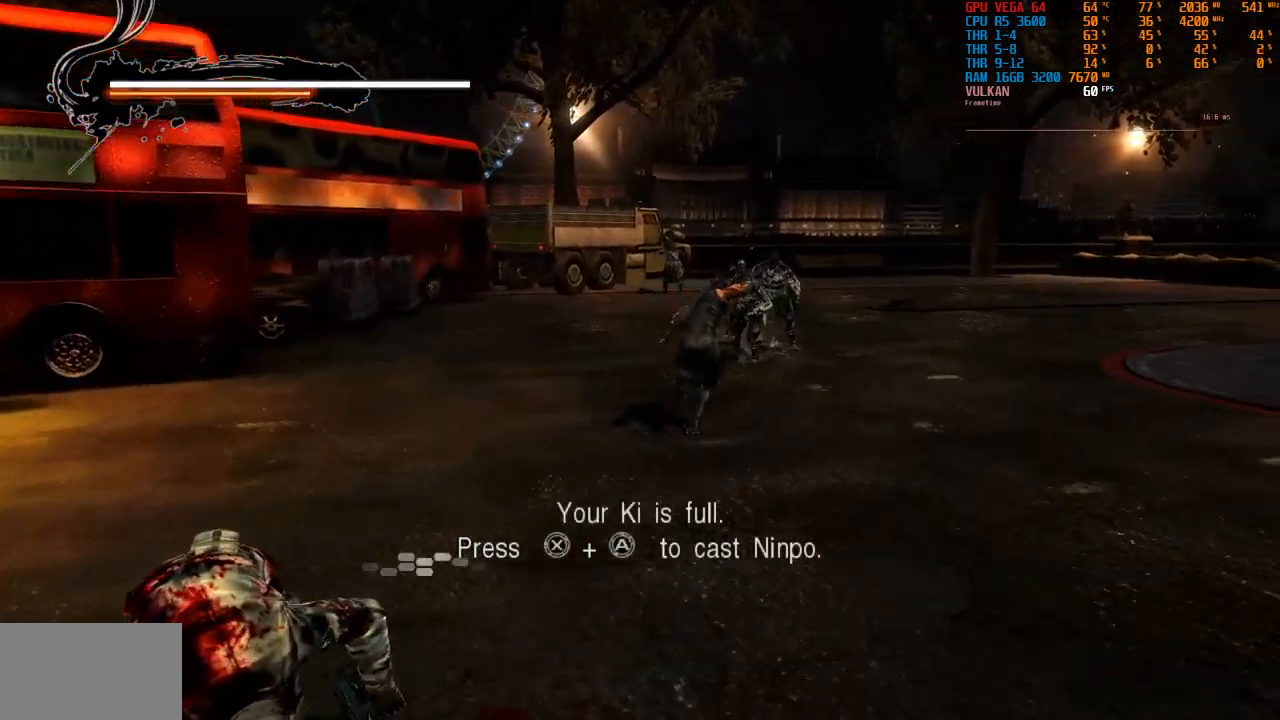
{"dt_ms": 500, "buttons": [], "left_stick": "up", "right_stick": "center"}
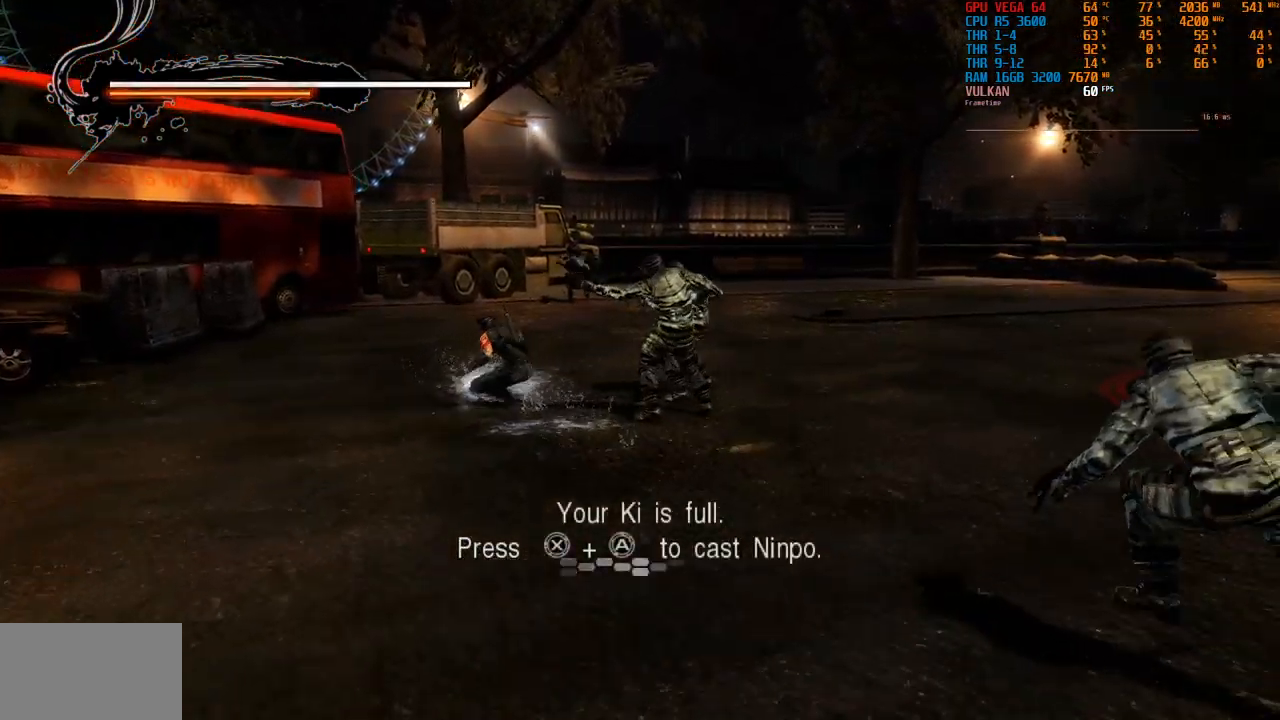
{"dt_ms": 500, "buttons": [], "left_stick": "up", "right_stick": "center", "events": []}
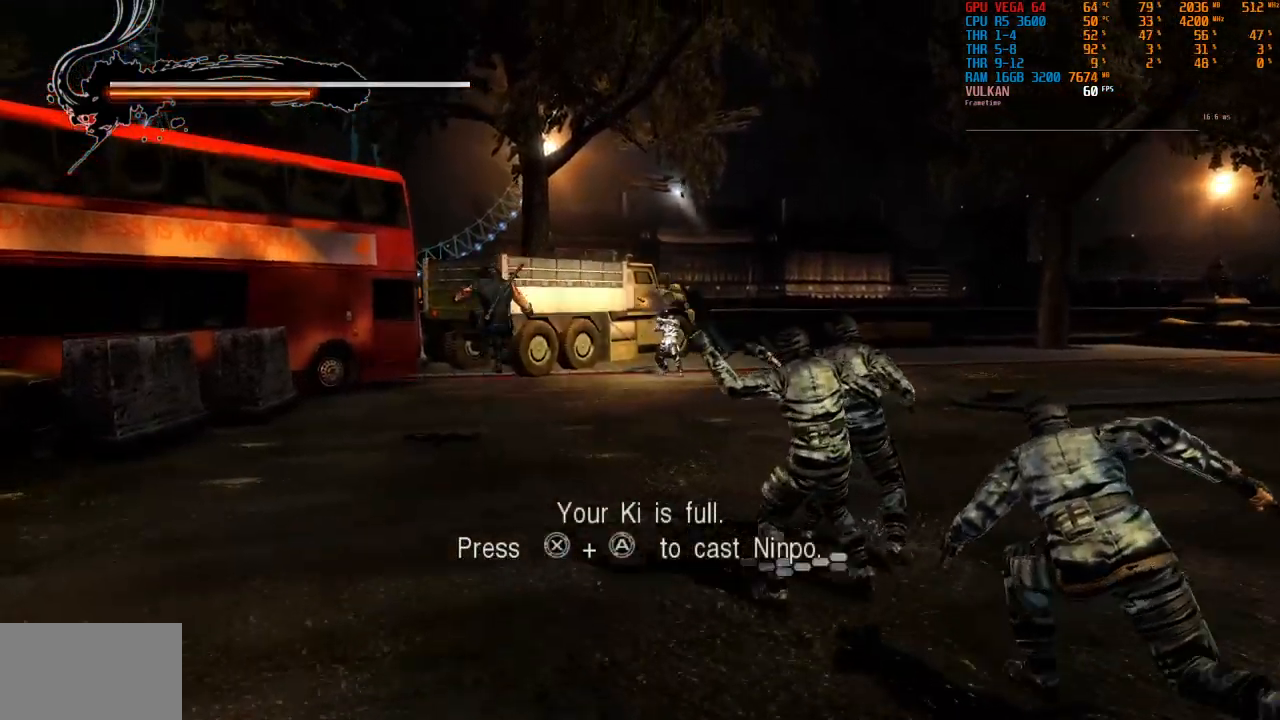
{"dt_ms": 500, "buttons": [], "left_stick": "up", "right_stick": "center", "events": [[300, "CROSS", "down"], [400, "CROSS", "up"]]}
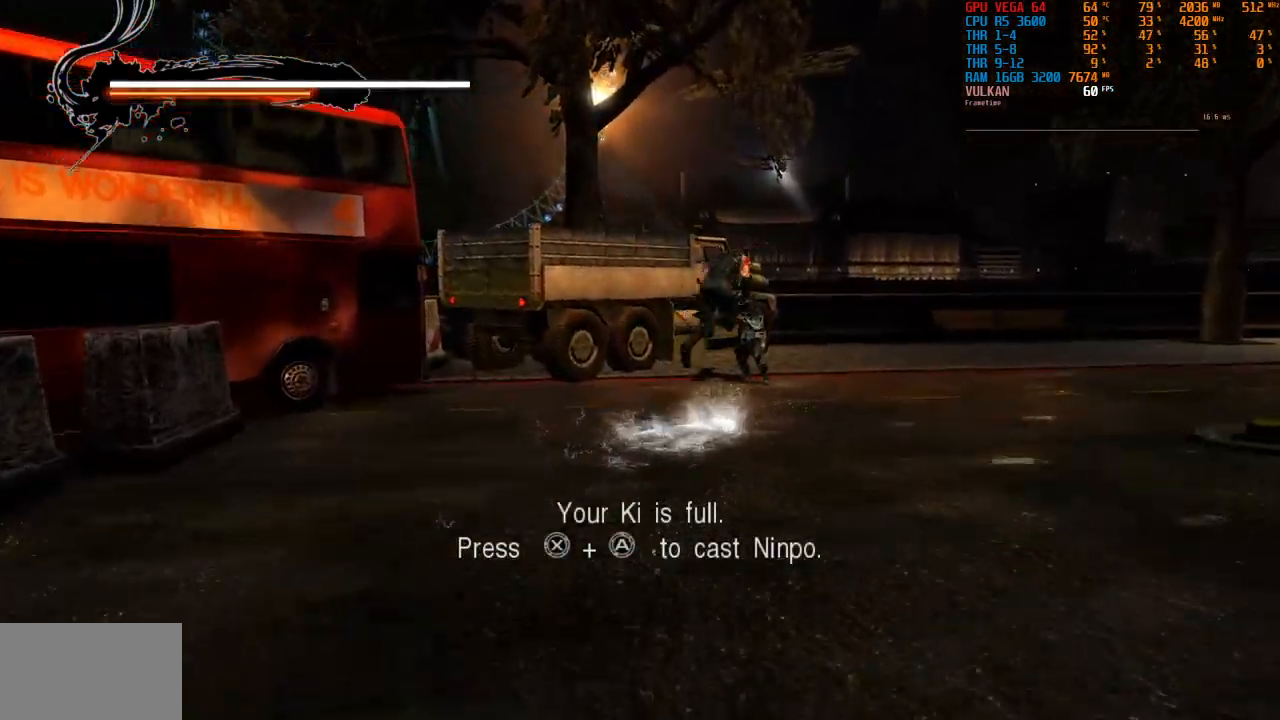
{"dt_ms": 999, "buttons": [], "left_stick": "down", "right_stick": "center"}
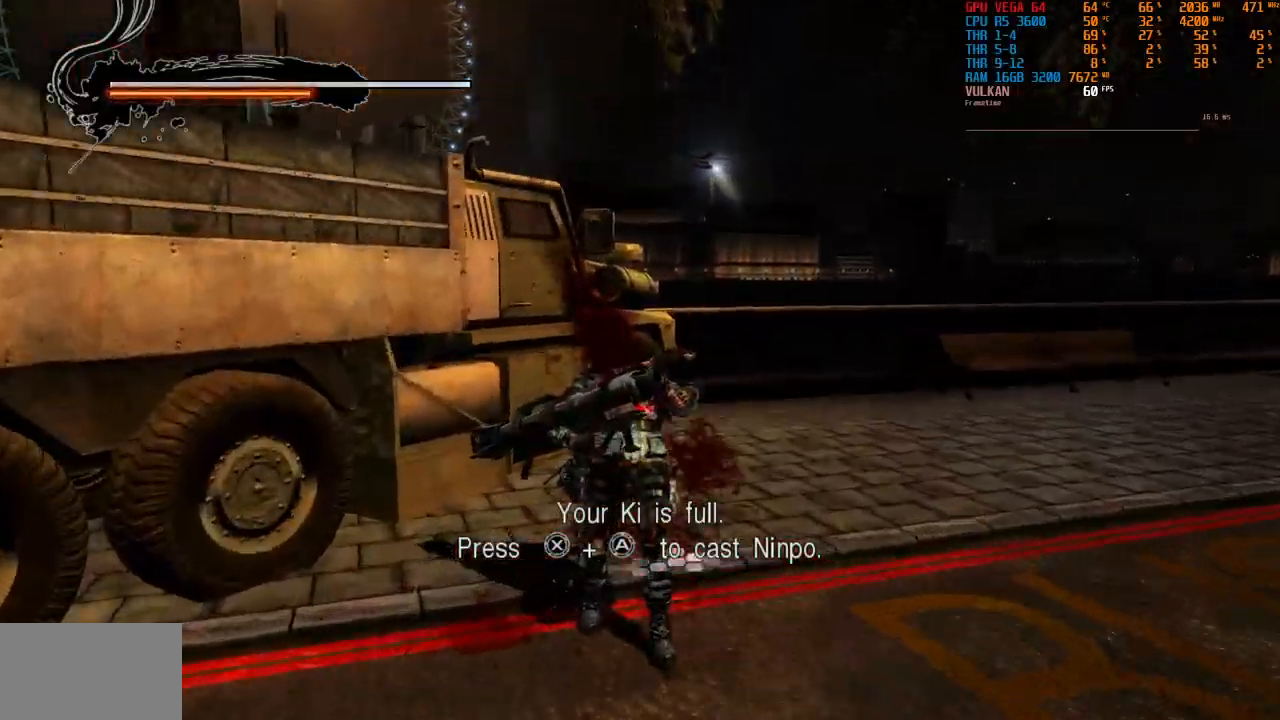
{"dt_ms": 500, "buttons": [], "left_stick": "center", "right_stick": "center", "events": [[334, "left_stick", "center"]]}
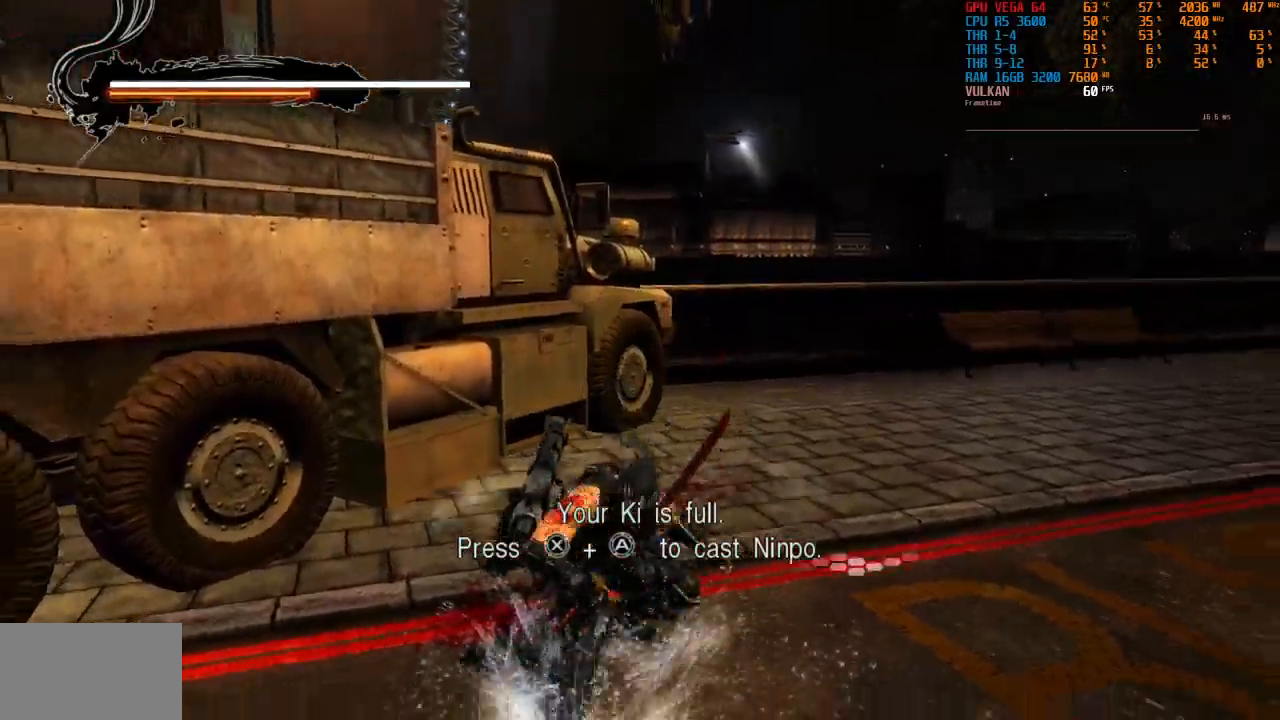
{"dt_ms": 500, "buttons": ["TRIANGLE"], "left_stick": "center", "right_stick": "center"}
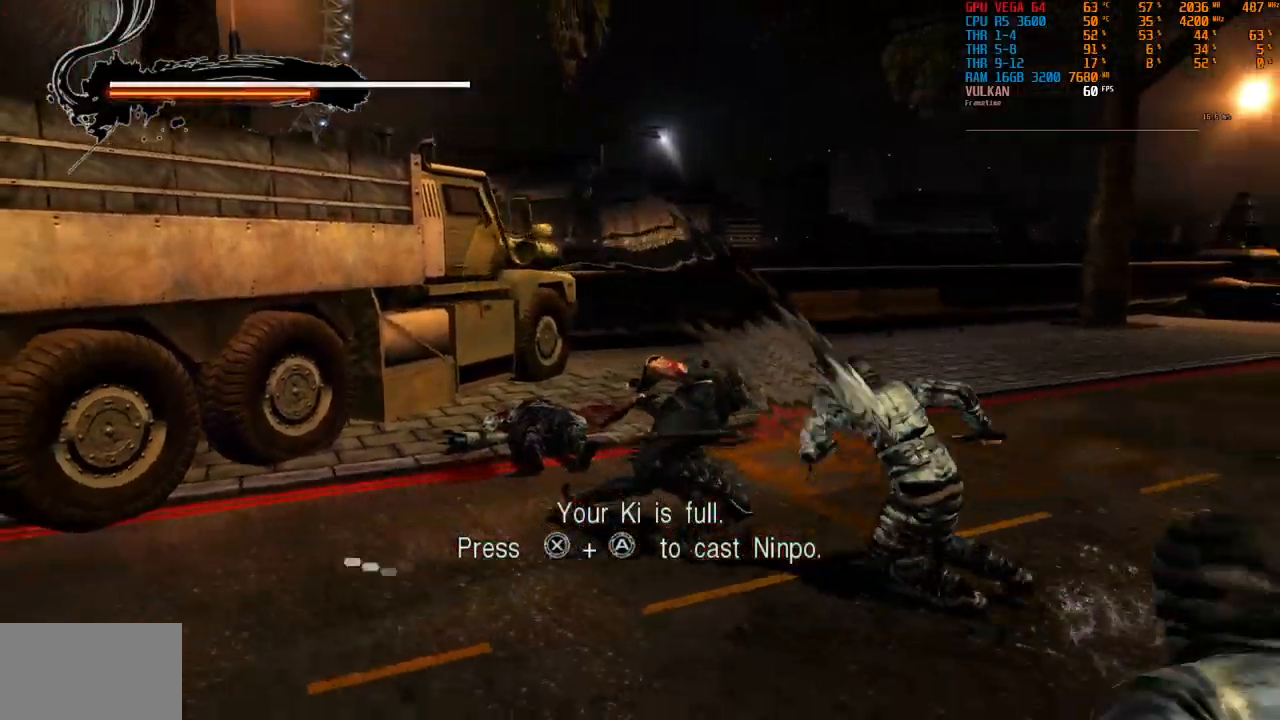
{"dt_ms": 500, "buttons": [], "left_stick": "center", "right_stick": "center", "events": [[84, "TRIANGLE", "up"], [200, "TRIANGLE", "down"], [267, "TRIANGLE", "up"], [367, "TRIANGLE", "down"], [450, "TRIANGLE", "up"]]}
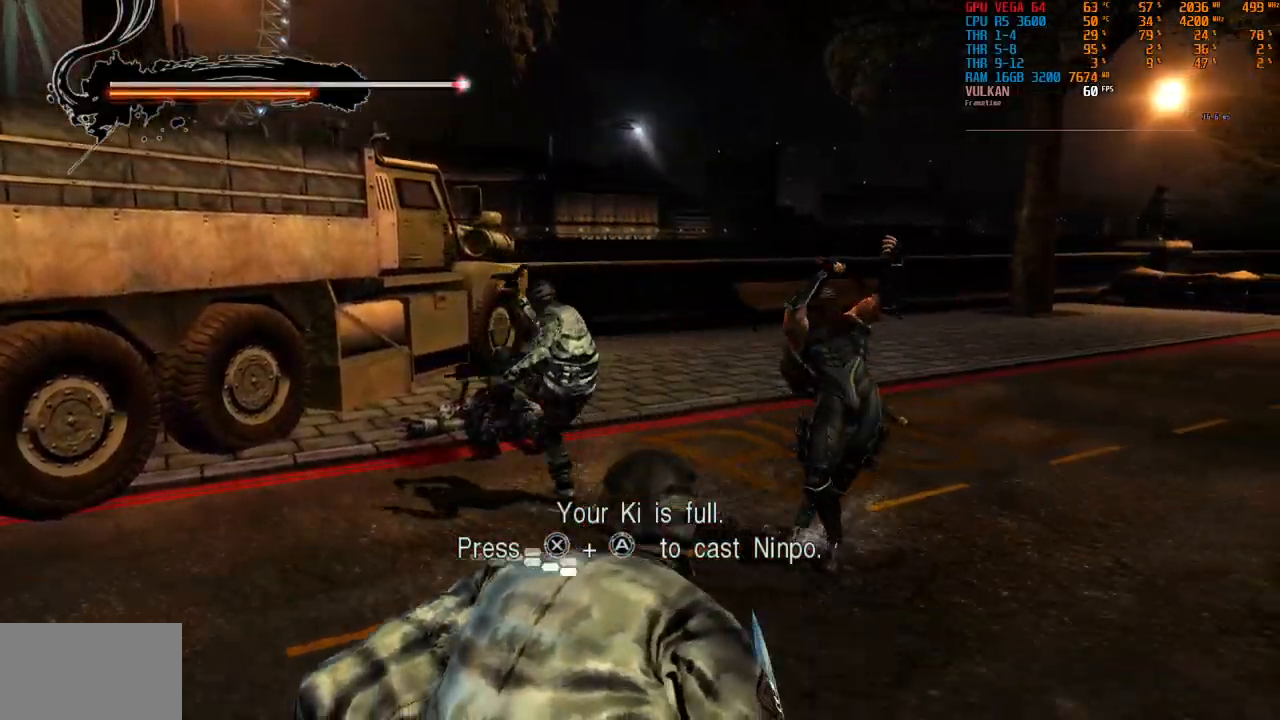
{"dt_ms": 500, "buttons": ["TRIANGLE"], "left_stick": "left", "right_stick": "center", "events": [[67, "TRIANGLE", "down"], [134, "TRIANGLE", "up"], [250, "TRIANGLE", "down"], [334, "TRIANGLE", "up"], [384, "left_stick", "left"], [434, "TRIANGLE", "down"]]}
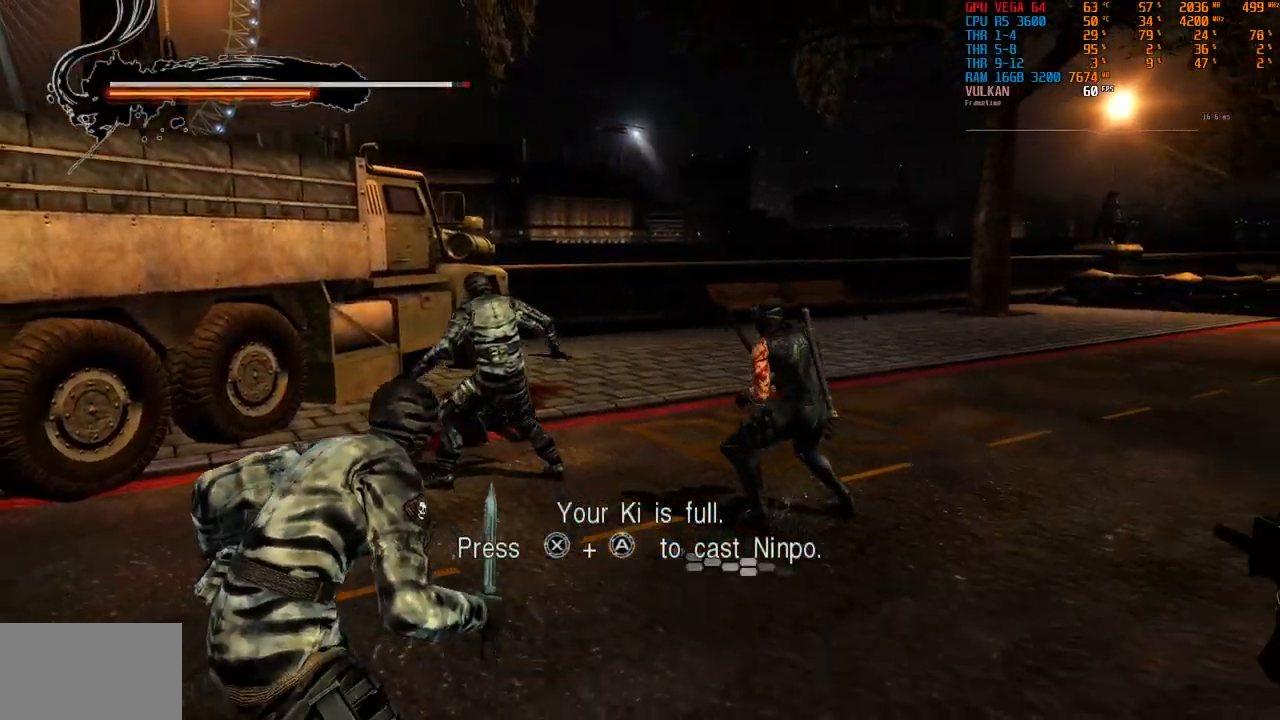
{"dt_ms": 500, "buttons": [], "left_stick": "left", "right_stick": "center"}
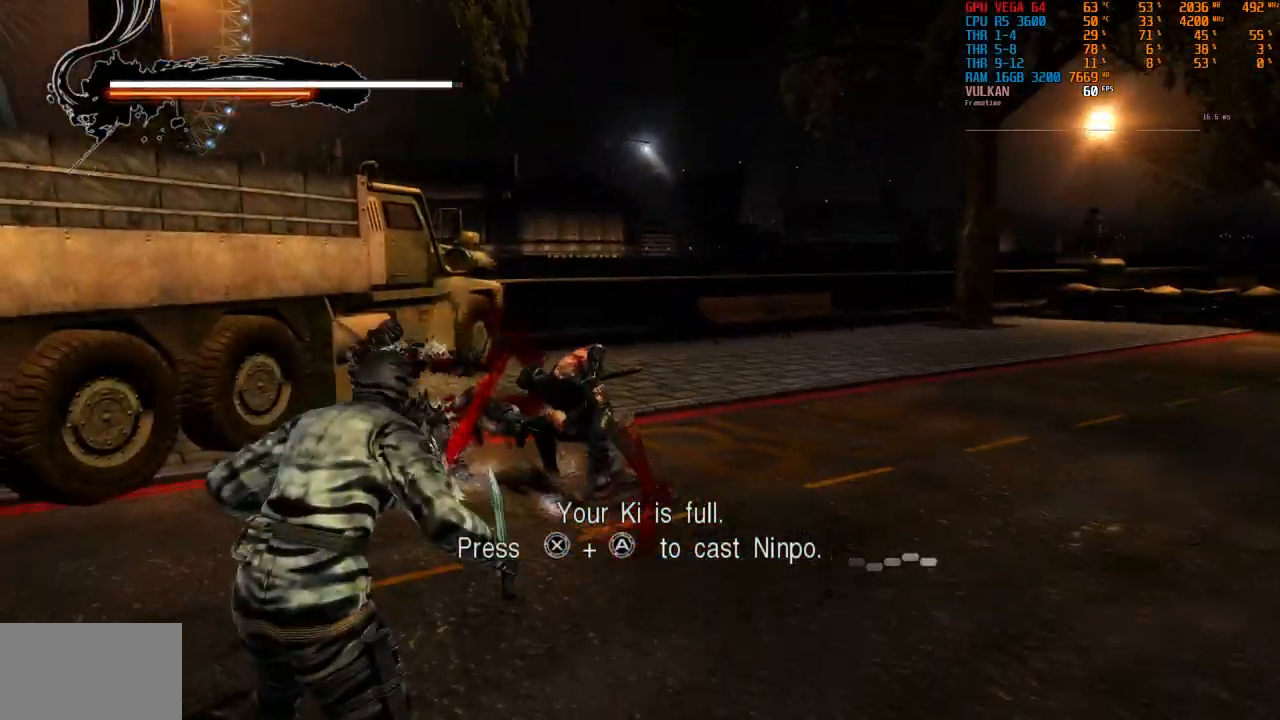
{"dt_ms": 500, "buttons": [], "left_stick": "left", "right_stick": "center", "events": [[17, "TRIANGLE", "down"], [84, "TRIANGLE", "up"], [200, "TRIANGLE", "down"], [284, "TRIANGLE", "up"], [384, "TRIANGLE", "down"], [467, "TRIANGLE", "up"]]}